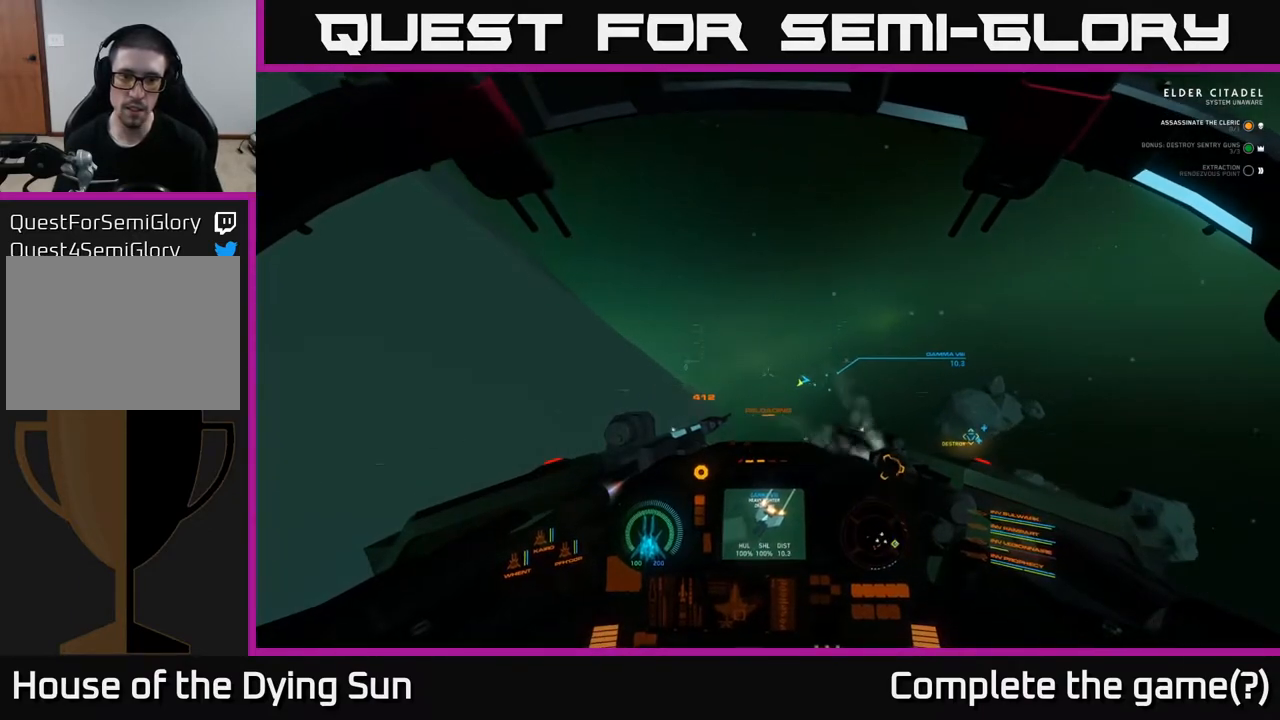
Gameplay with a controller (Xbox layout); each line is a JSON object with the inputs held at the frame after it. "events" lists button and stick changes between this image and that frame as [ms after this image, input, new state], when the widget could be followed in between.
{"buttons": ["L2"], "left_stick": "center", "right_stick": "center", "events": [[300, "right_stick", "center"], [383, "R1", "down"], [483, "R1", "up"]]}
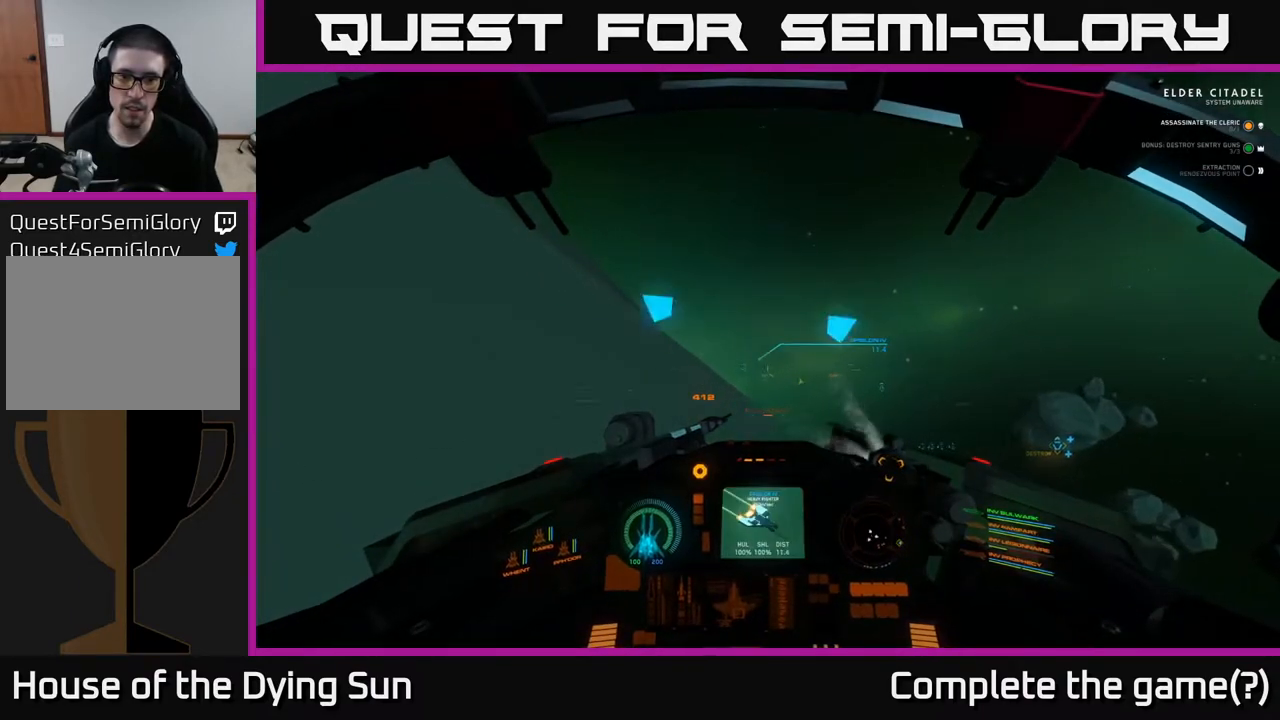
{"buttons": ["L2"], "left_stick": "center", "right_stick": "center", "events": [[167, "right_stick", "left"], [300, "right_stick", "center"]]}
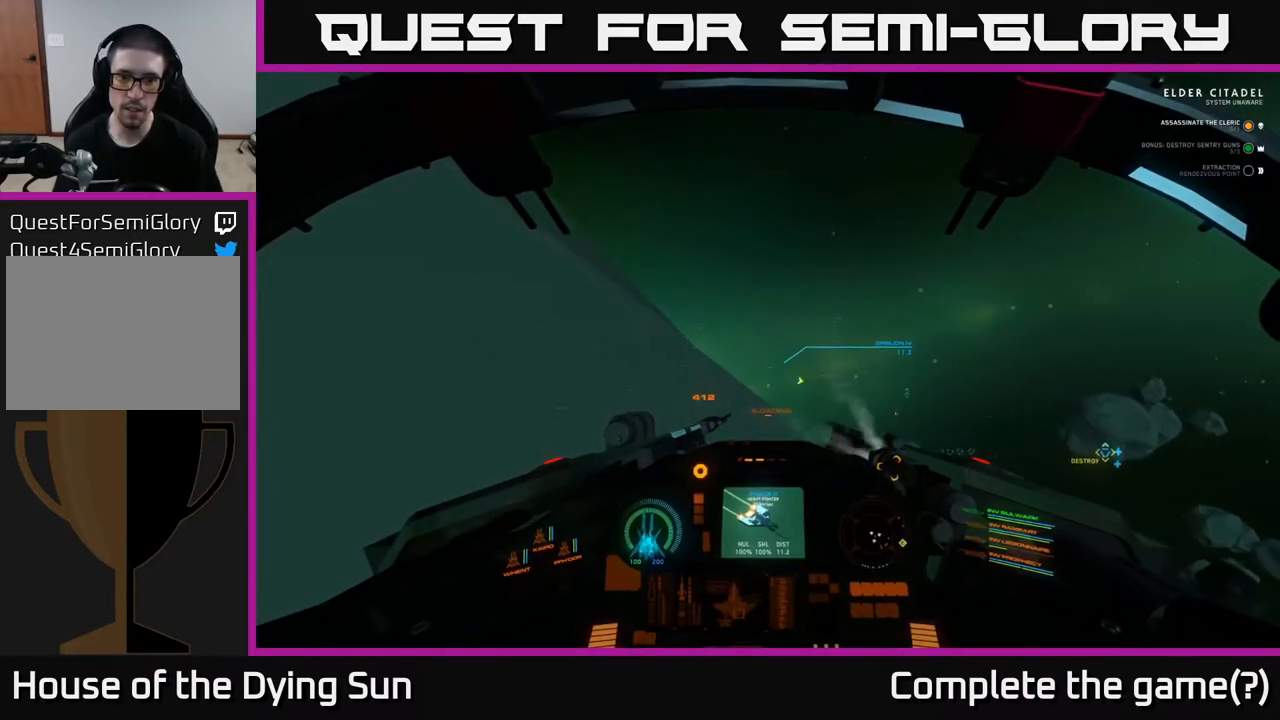
{"buttons": ["L2"], "left_stick": "center", "right_stick": "right", "events": [[100, "right_stick", "right"], [217, "right_stick", "center"], [417, "right_stick", "right"]]}
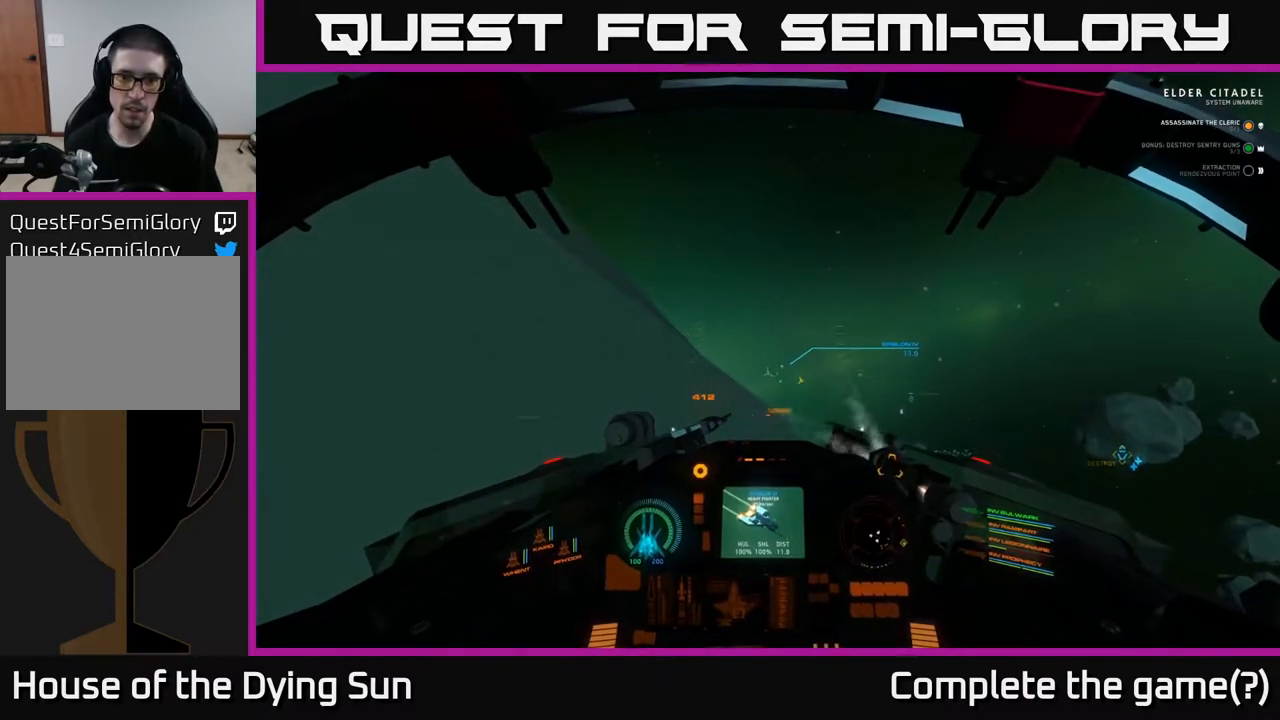
{"buttons": ["L2"], "left_stick": "center", "right_stick": "center", "events": [[100, "right_stick", "center"], [300, "right_stick", "right"], [450, "right_stick", "center"]]}
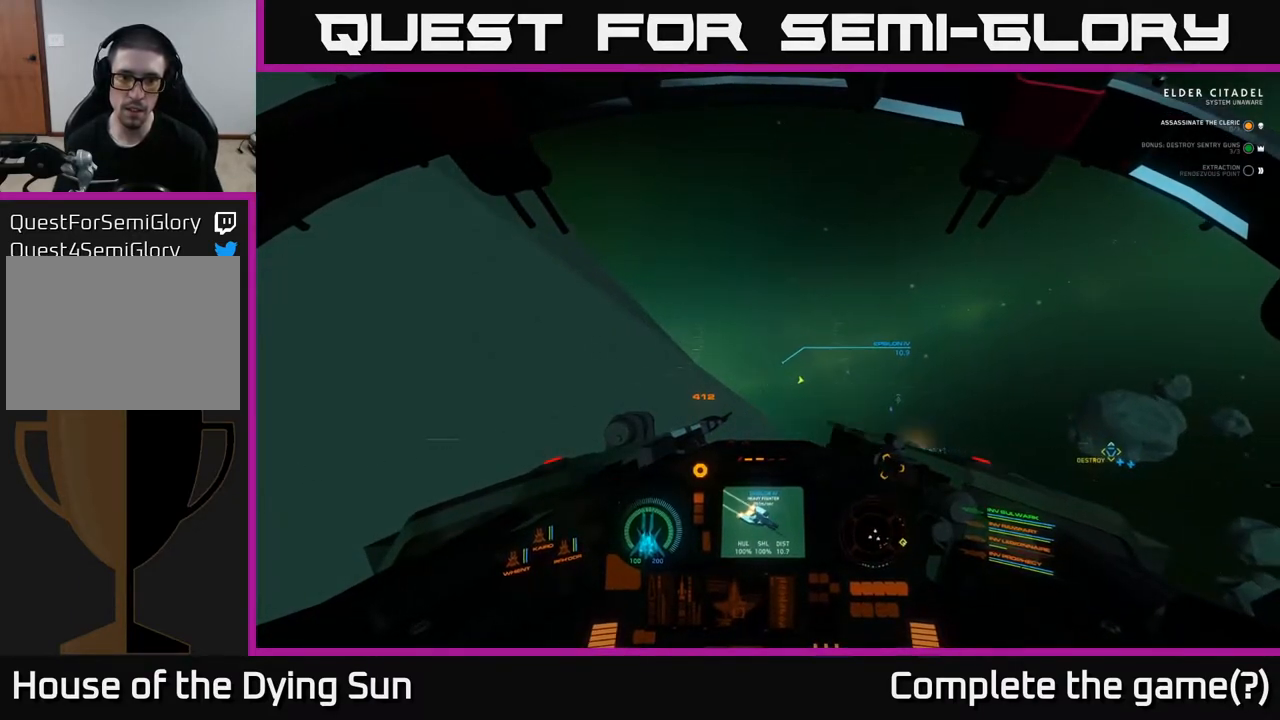
{"buttons": ["L2"], "left_stick": "center", "right_stick": "down-right", "events": [[383, "right_stick", "down-right"]]}
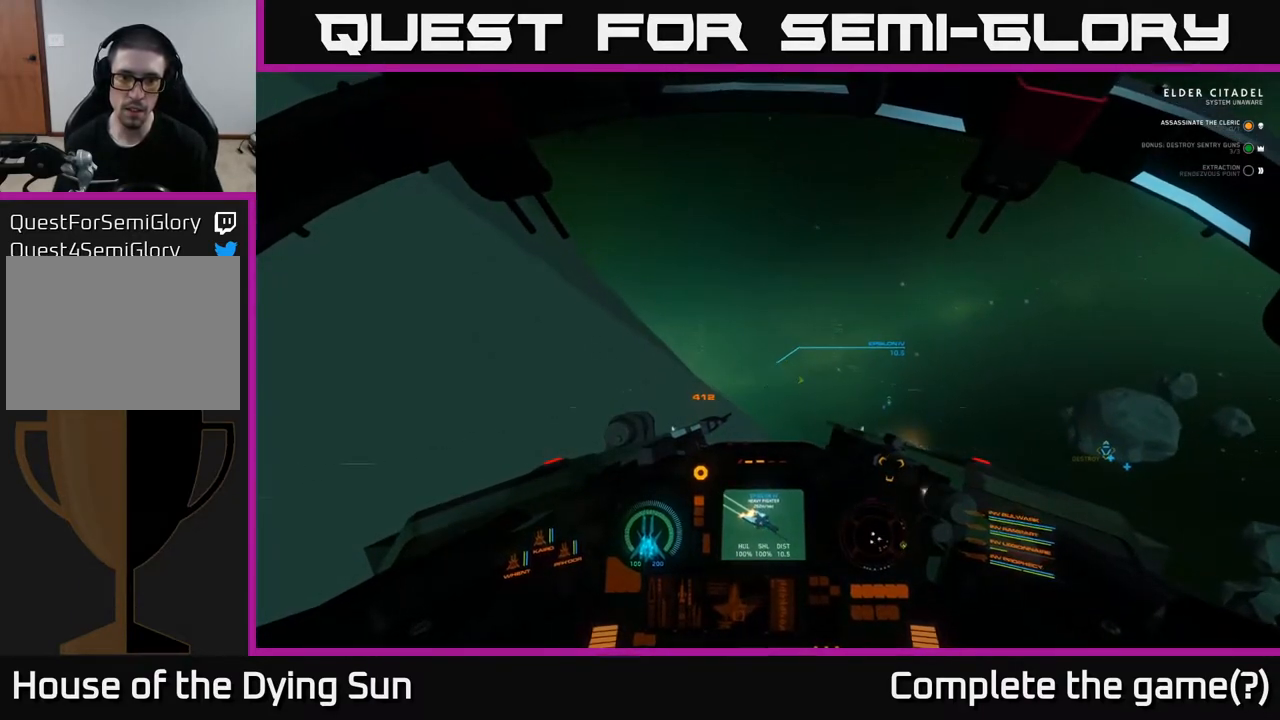
{"buttons": ["L2"], "left_stick": "center", "right_stick": "center", "events": [[33, "right_stick", "center"], [233, "right_stick", "down"], [383, "right_stick", "center"]]}
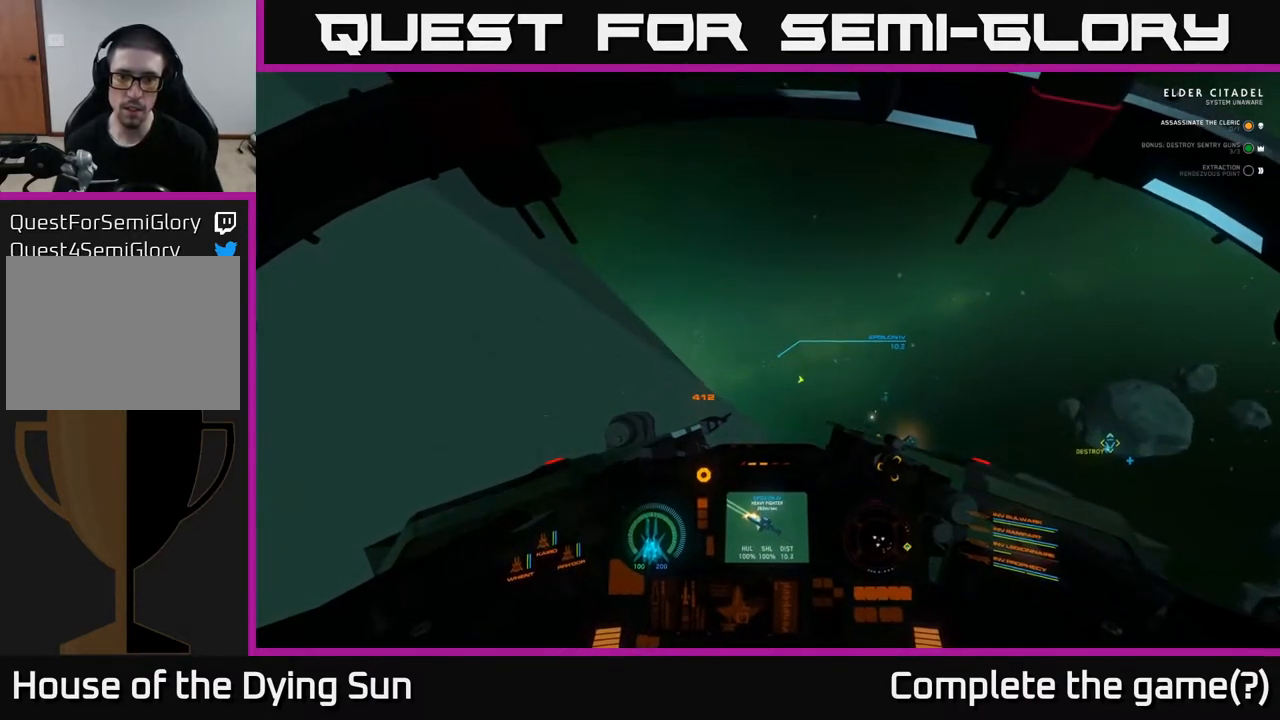
{"buttons": ["L2"], "left_stick": "center", "right_stick": "down-right", "events": [[167, "right_stick", "down-right"]]}
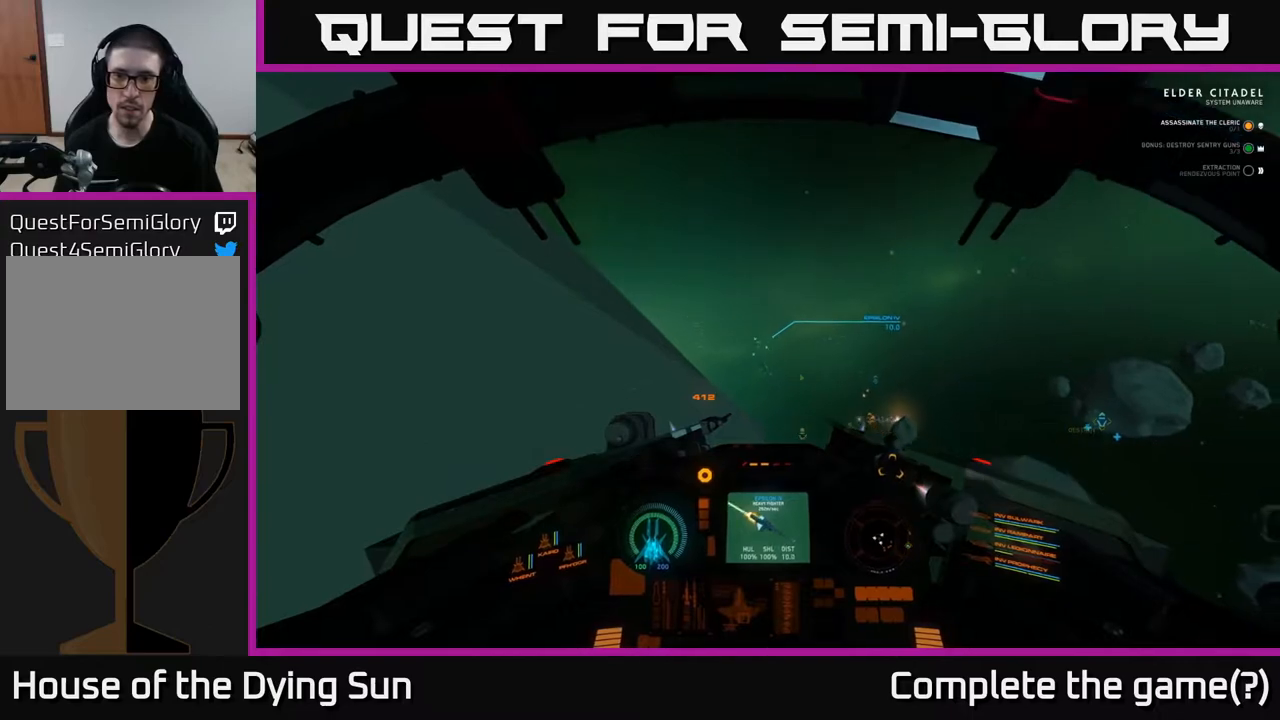
{"buttons": ["L2"], "left_stick": "center", "right_stick": "down-right", "events": [[83, "right_stick", "right"], [383, "right_stick", "down-right"]]}
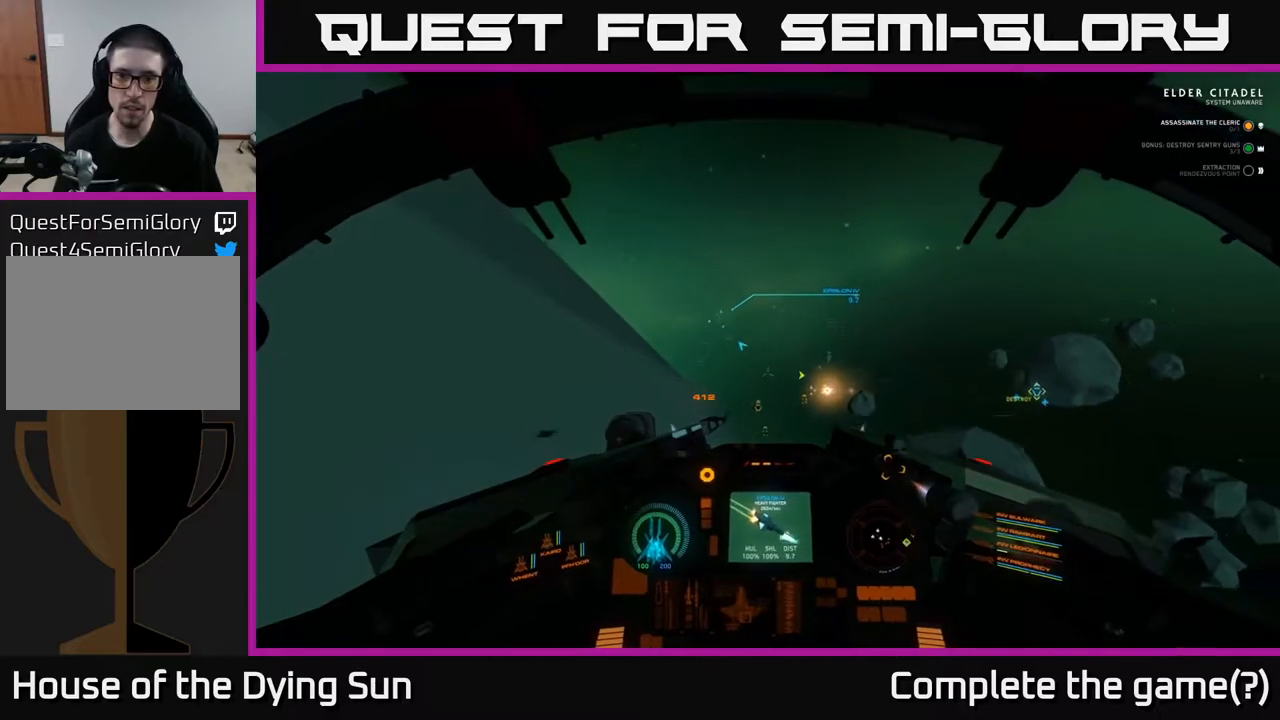
{"buttons": ["L2"], "left_stick": "center", "right_stick": "right", "events": [[83, "right_stick", "center"], [167, "R1", "down"], [267, "right_stick", "right"], [283, "R1", "up"]]}
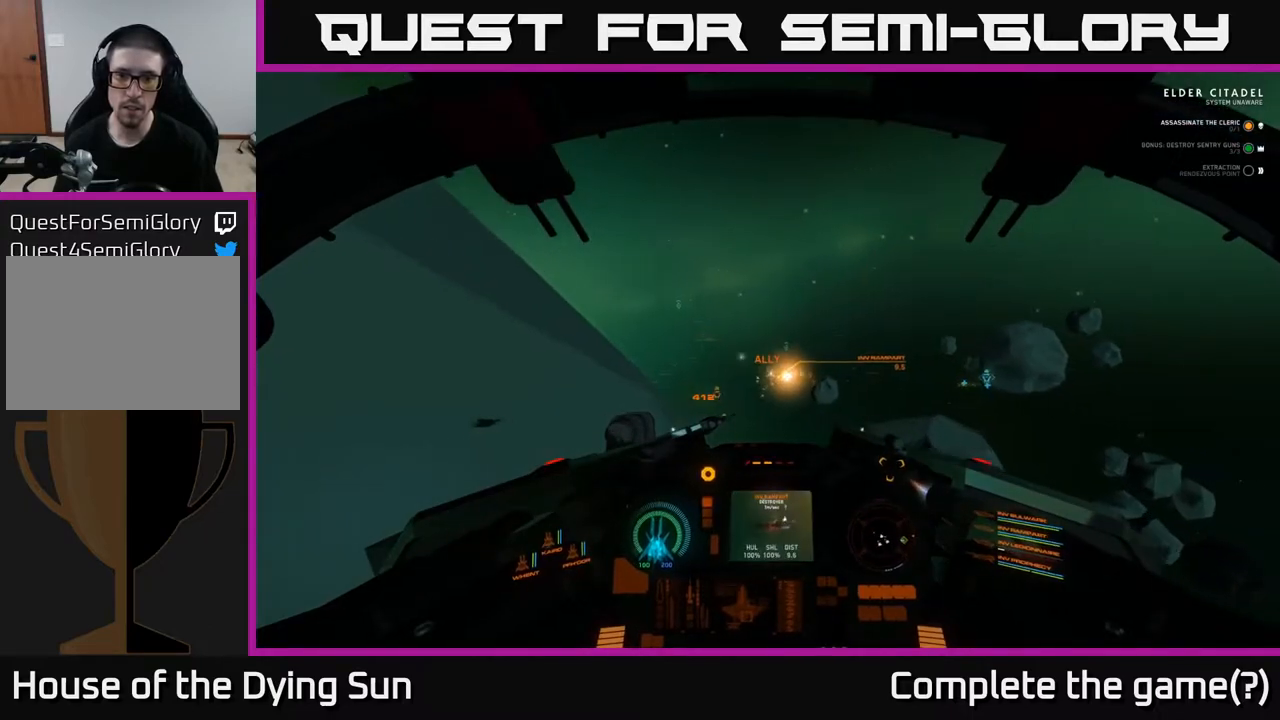
{"buttons": ["L2"], "left_stick": "center", "right_stick": "right", "events": []}
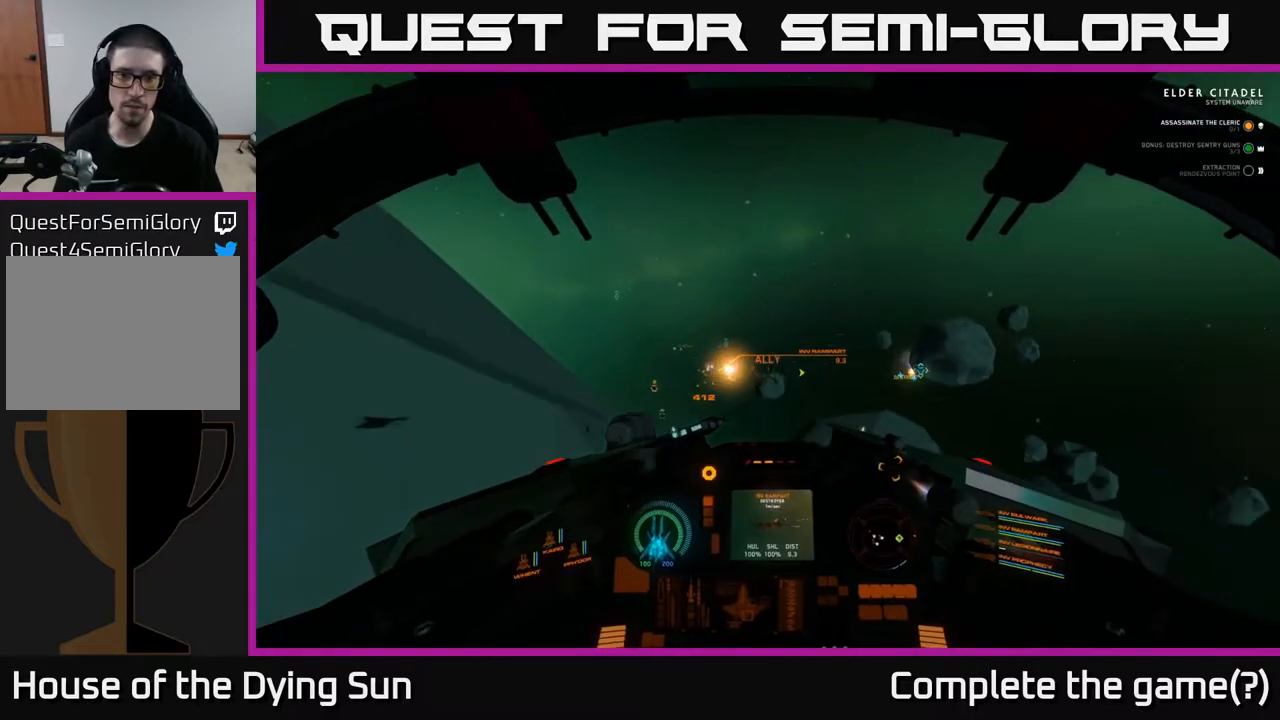
{"buttons": ["L2"], "left_stick": "center", "right_stick": "right", "events": []}
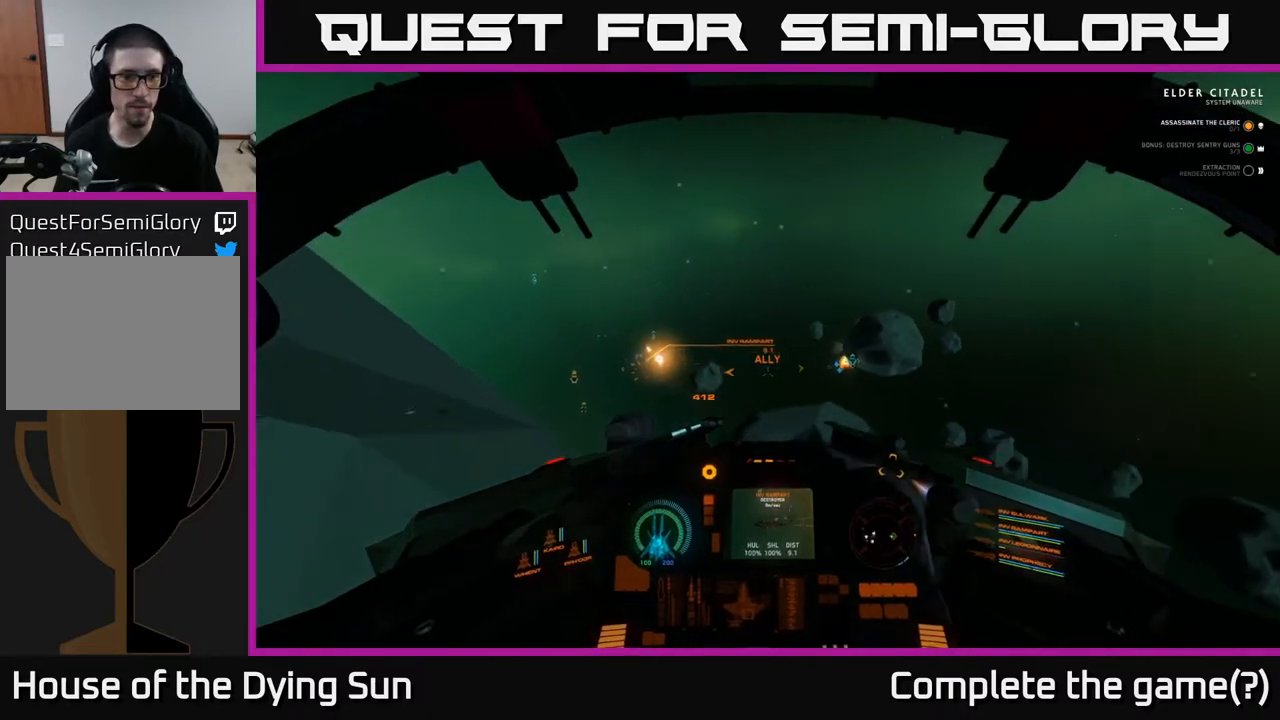
{"buttons": ["L2"], "left_stick": "center", "right_stick": "center", "events": [[217, "right_stick", "center"], [267, "R1", "down"], [383, "R1", "up"]]}
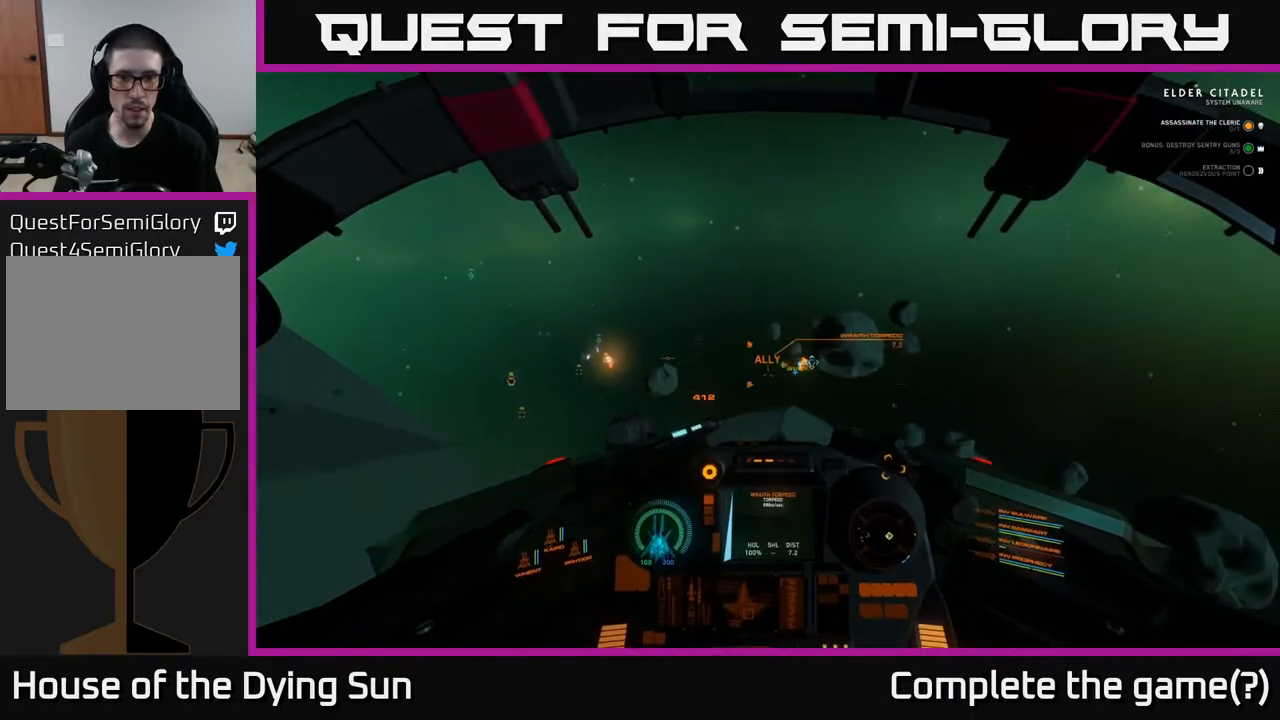
{"buttons": ["L2"], "left_stick": "center", "right_stick": "center", "events": [[183, "right_stick", "down-right"], [333, "right_stick", "center"]]}
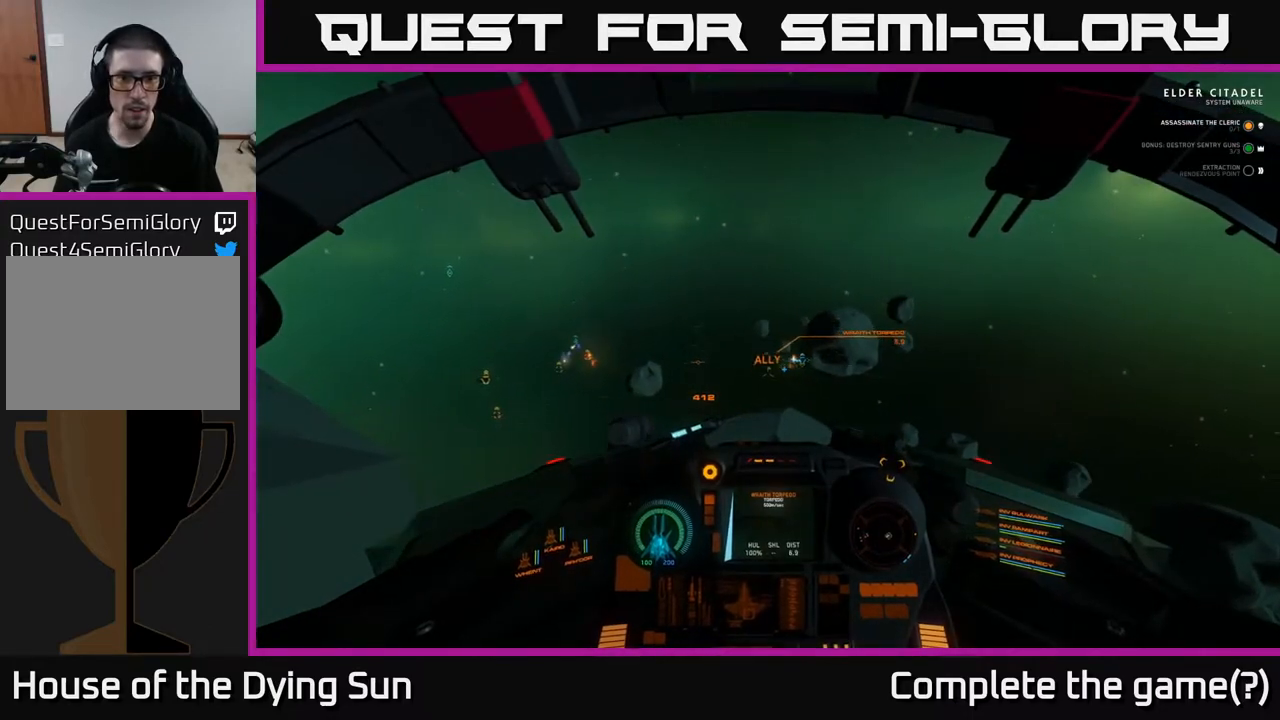
{"buttons": ["L2"], "left_stick": "center", "right_stick": "center", "events": [[50, "right_stick", "up-right"], [133, "R1", "down"], [183, "right_stick", "center"], [250, "R1", "up"], [300, "right_stick", "down-right"], [433, "right_stick", "center"]]}
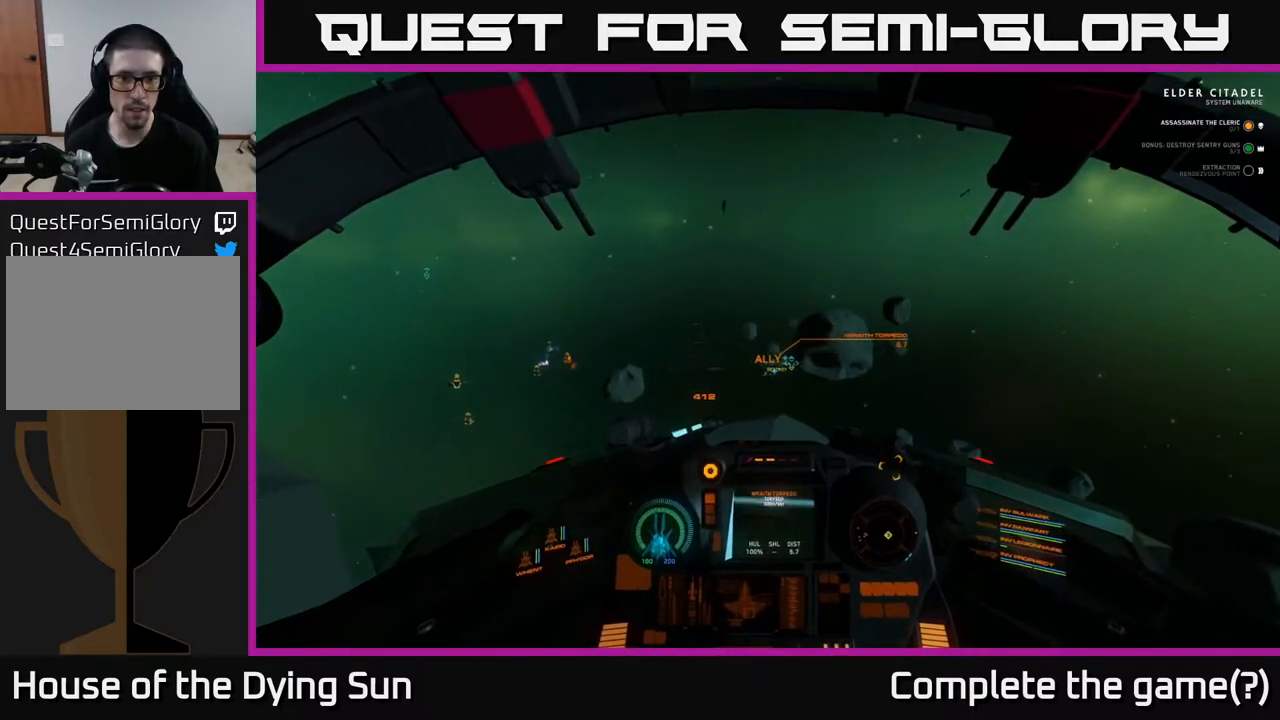
{"buttons": ["L2"], "left_stick": "center", "right_stick": "center", "events": [[67, "right_stick", "up-right"], [83, "R1", "down"], [183, "right_stick", "center"], [200, "R1", "up"]]}
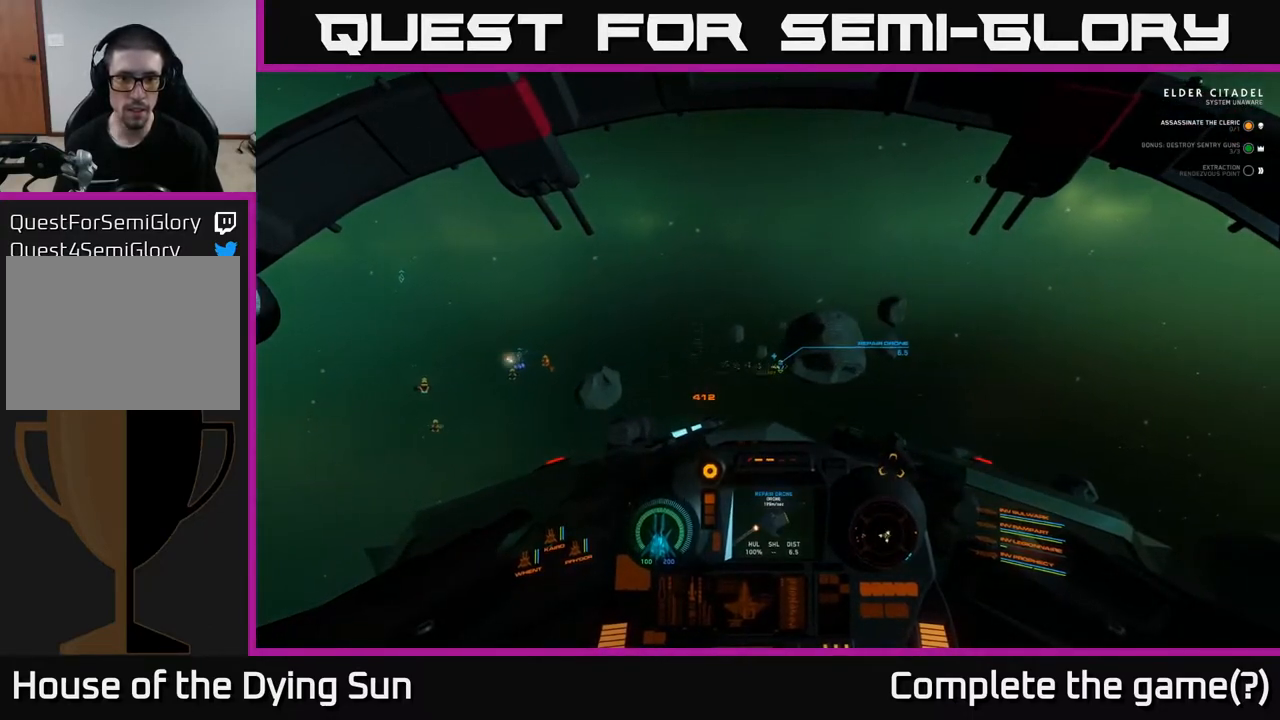
{"buttons": ["L2"], "left_stick": "center", "right_stick": "up", "events": [[167, "R2", "down"], [250, "R2", "up"], [417, "right_stick", "up"]]}
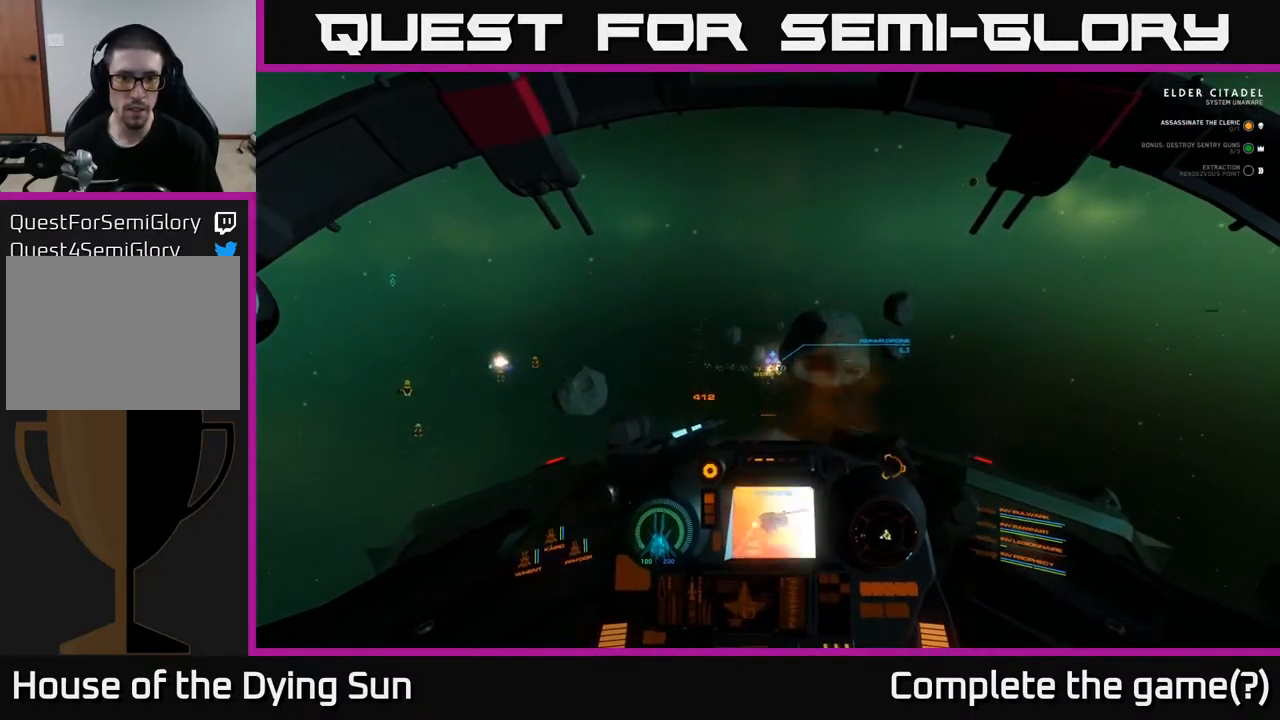
{"buttons": ["L2", "R1"], "left_stick": "center", "right_stick": "center", "events": [[83, "right_stick", "center"], [233, "right_stick", "up"], [433, "right_stick", "center"], [483, "R1", "down"]]}
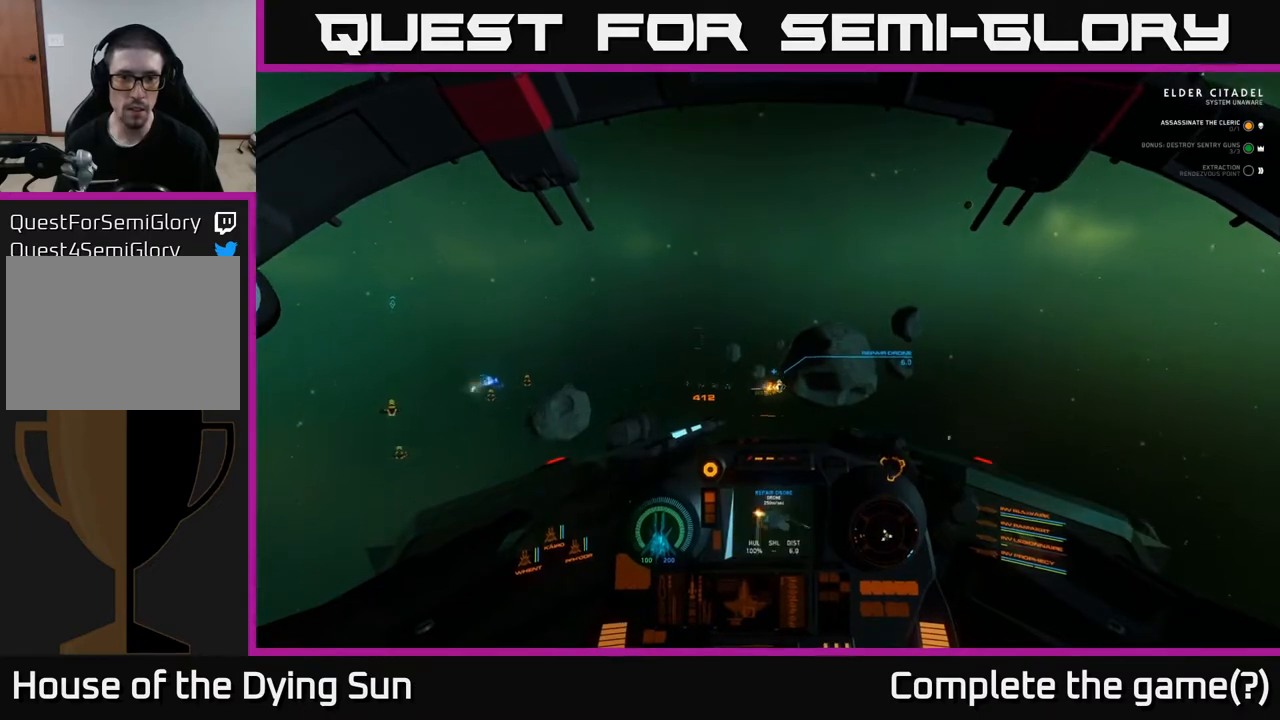
{"buttons": ["L2"], "left_stick": "center", "right_stick": "center", "events": [[83, "R1", "up"], [100, "right_stick", "down-right"], [200, "right_stick", "center"], [333, "right_stick", "down-right"], [483, "right_stick", "center"]]}
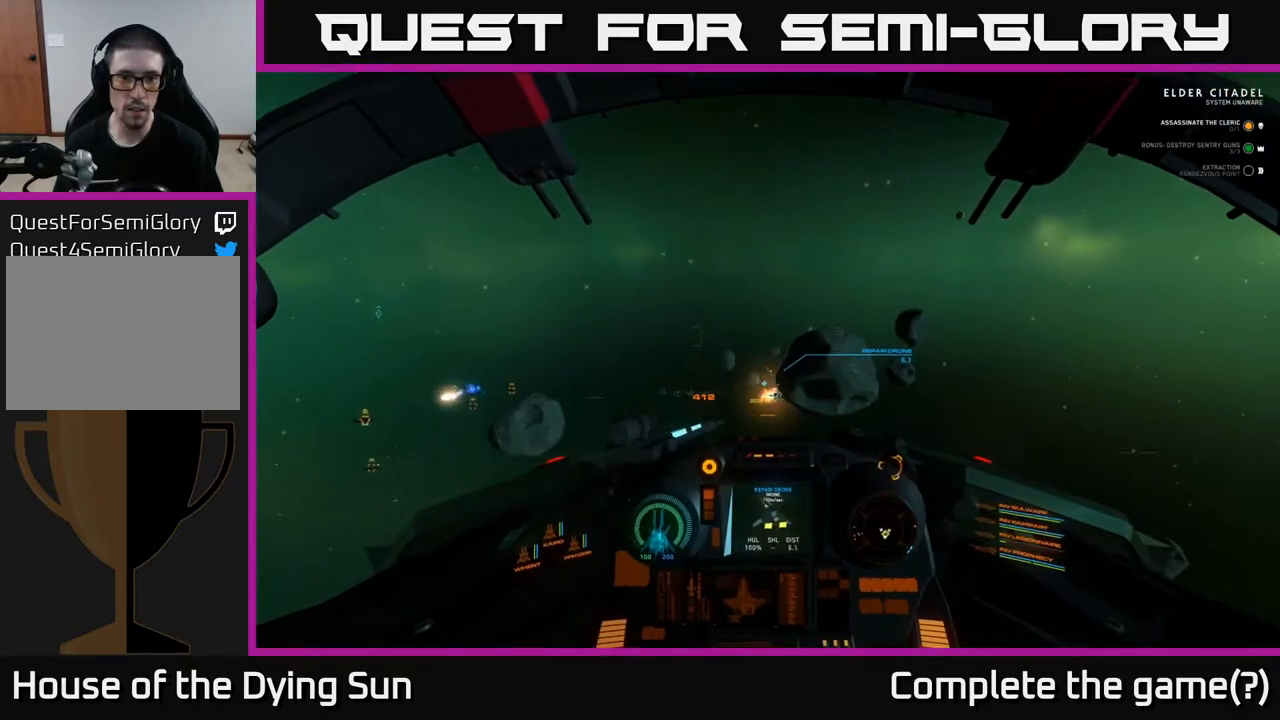
{"buttons": ["L2"], "left_stick": "center", "right_stick": "center", "events": [[167, "right_stick", "down"], [283, "right_stick", "center"], [383, "R2", "down"], [467, "R2", "up"]]}
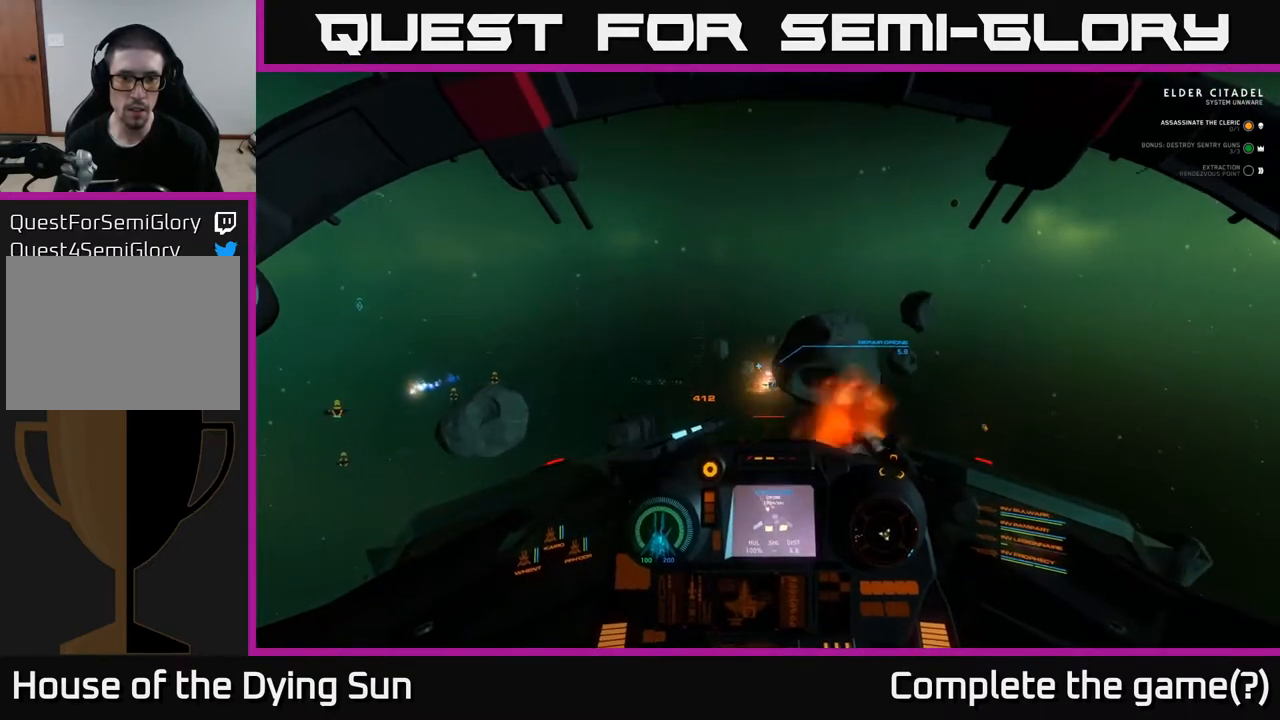
{"buttons": ["L2"], "left_stick": "center", "right_stick": "center", "events": []}
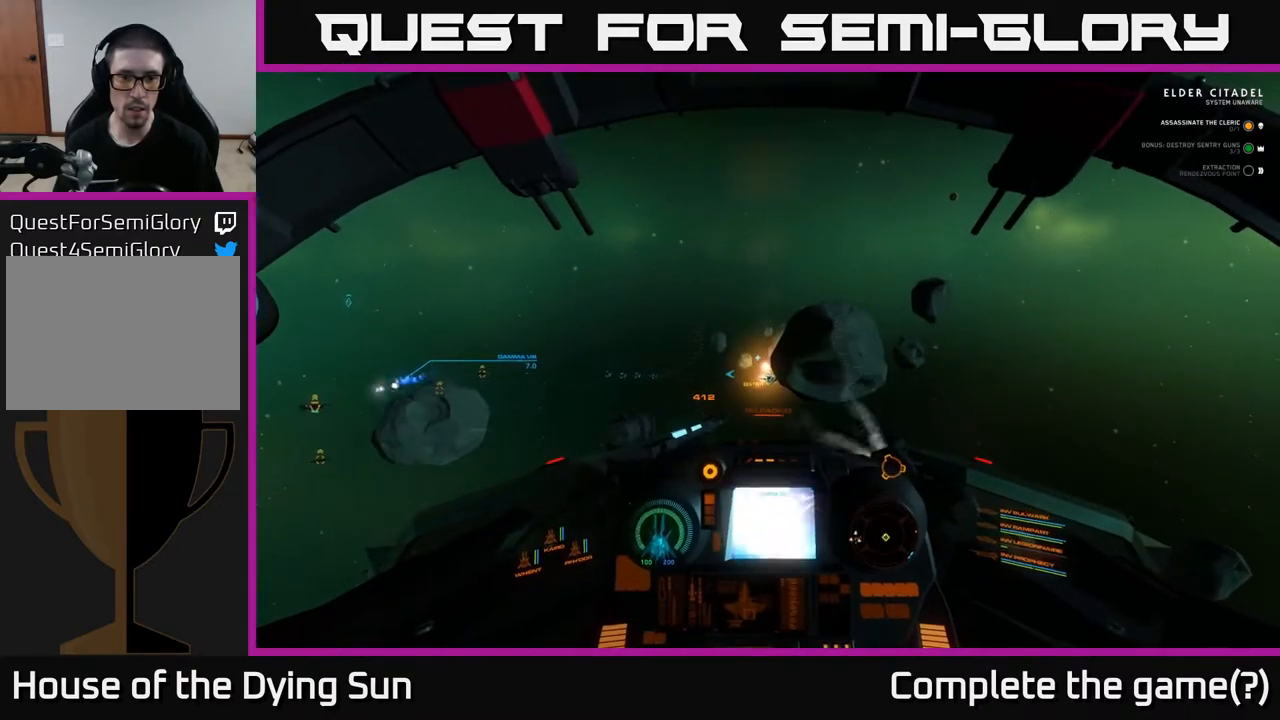
{"buttons": ["L2"], "left_stick": "center", "right_stick": "center", "events": [[217, "right_stick", "down-left"], [317, "right_stick", "center"]]}
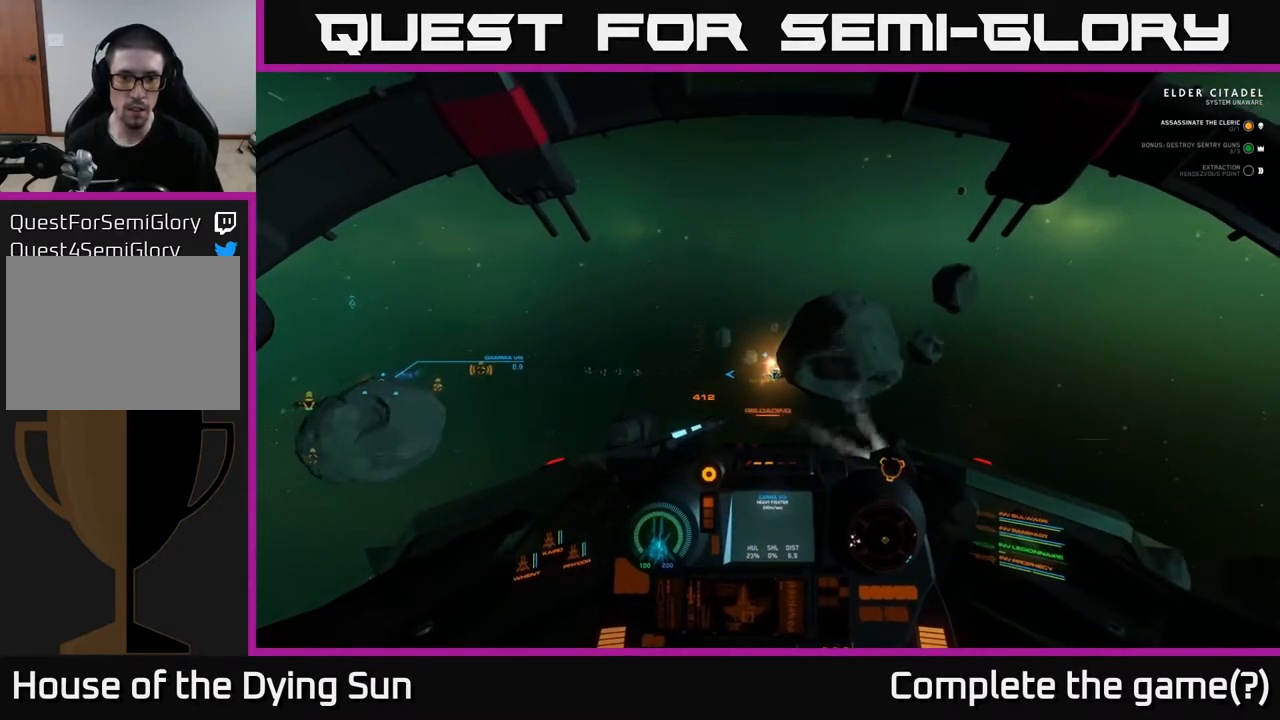
{"buttons": ["L2"], "left_stick": "center", "right_stick": "down-right", "events": [[33, "right_stick", "right"], [117, "right_stick", "center"], [217, "R1", "down"], [317, "R1", "up"], [467, "right_stick", "down-right"]]}
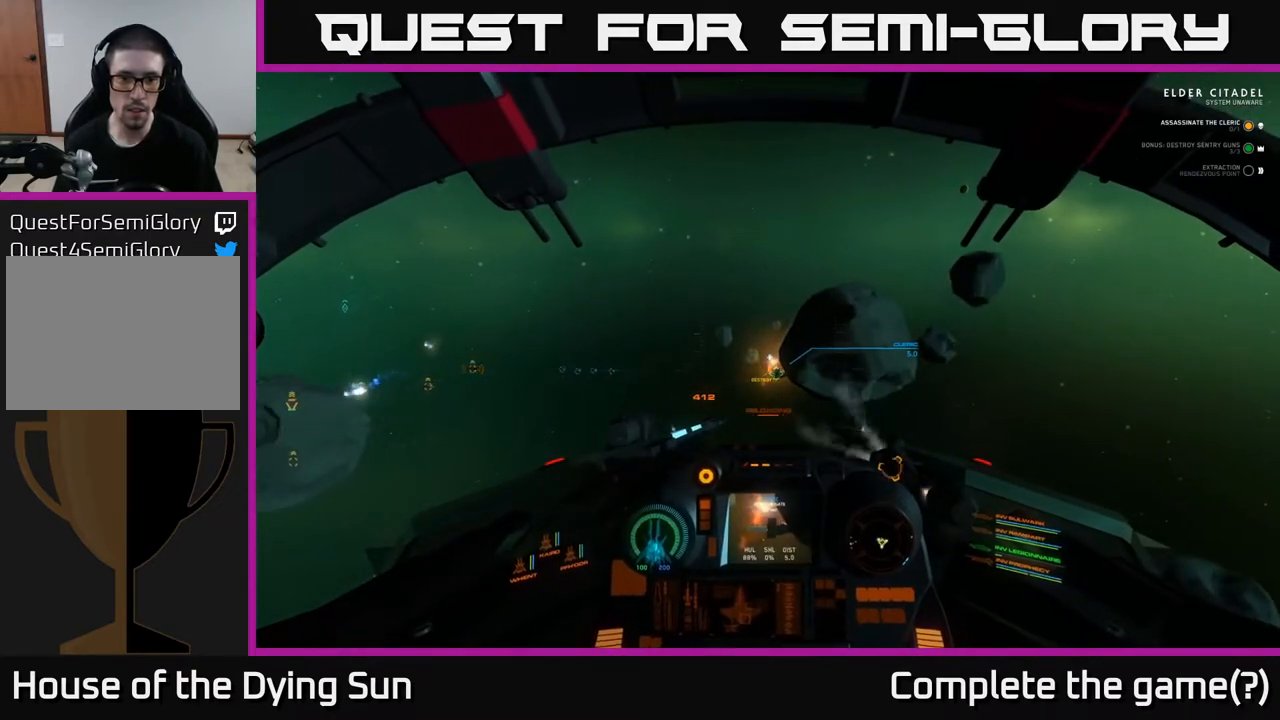
{"buttons": ["L2"], "left_stick": "center", "right_stick": "center", "events": [[67, "right_stick", "center"]]}
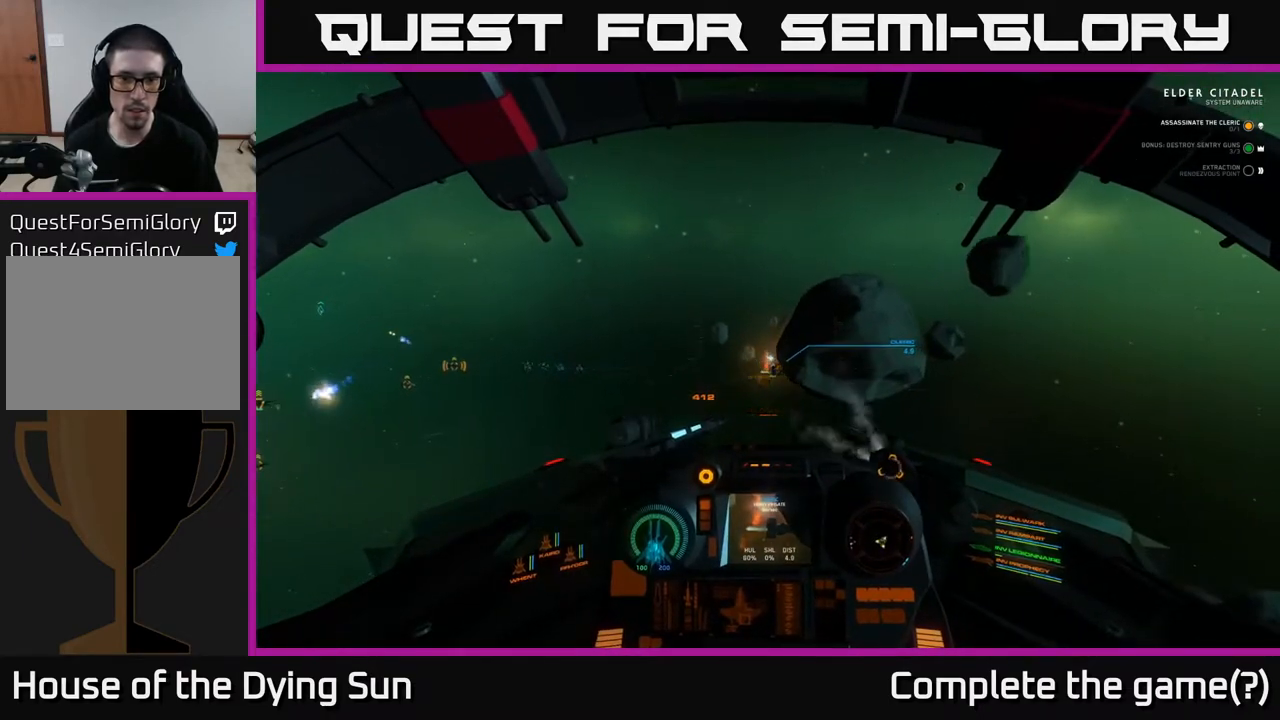
{"buttons": ["L2"], "left_stick": "center", "right_stick": "center", "events": []}
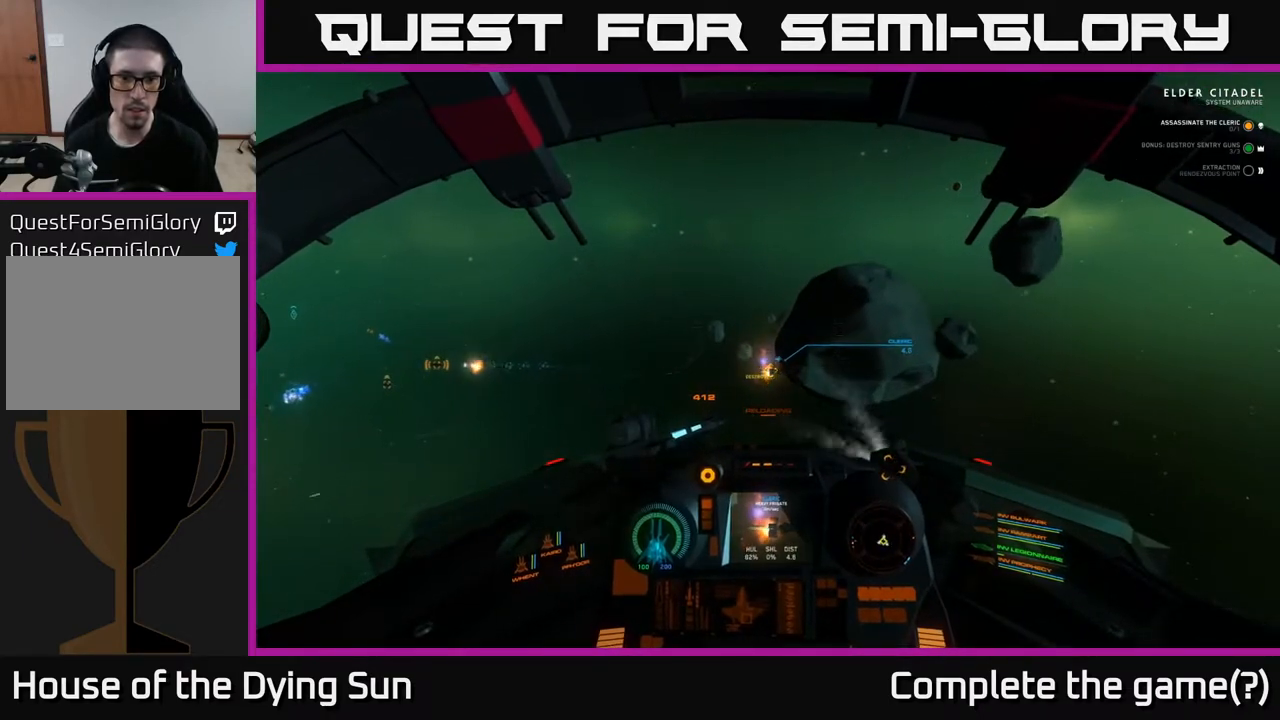
{"buttons": ["L2"], "left_stick": "center", "right_stick": "center", "events": []}
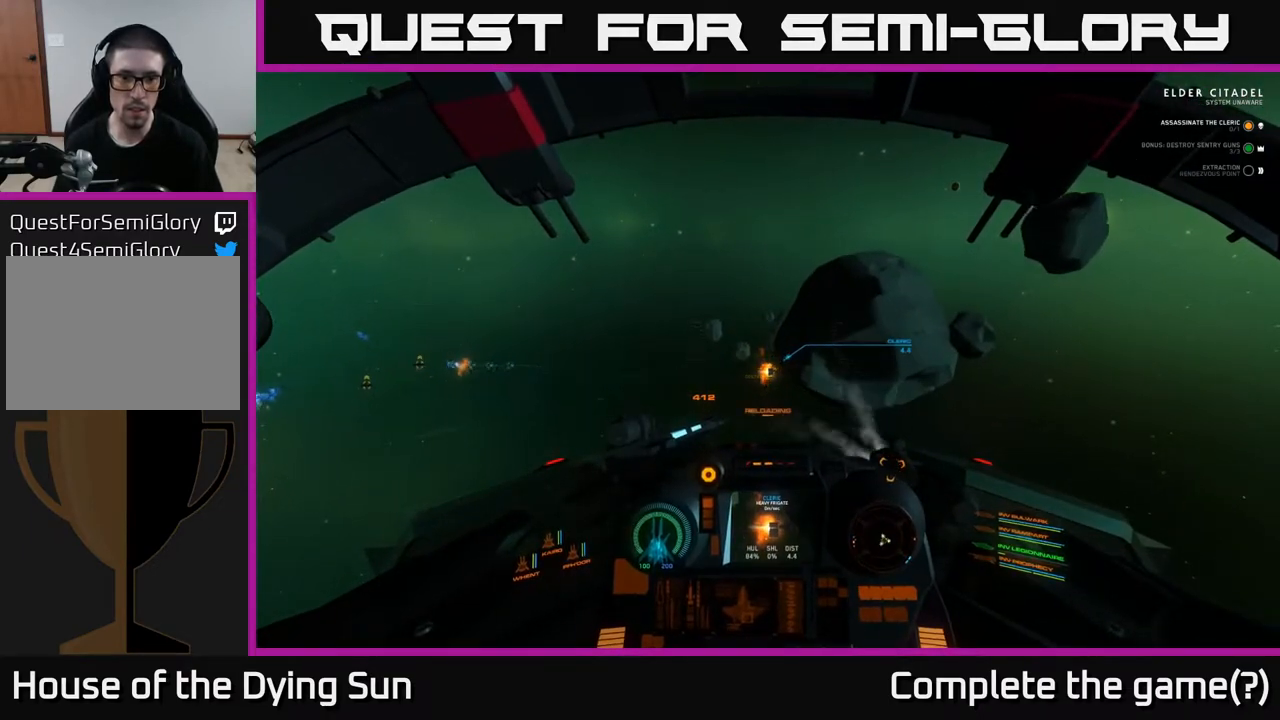
{"buttons": ["L2"], "left_stick": "center", "right_stick": "center", "events": [[317, "right_stick", "up-left"], [367, "right_stick", "center"]]}
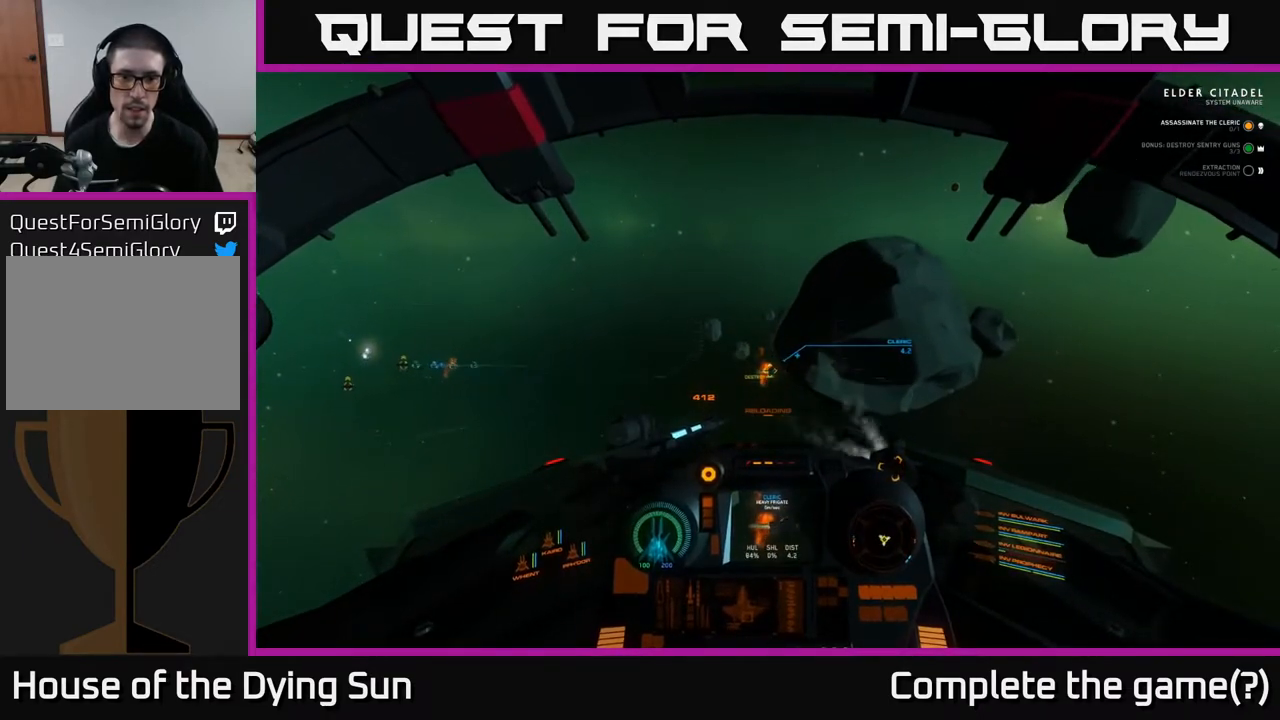
{"buttons": ["L2"], "left_stick": "center", "right_stick": "center", "events": []}
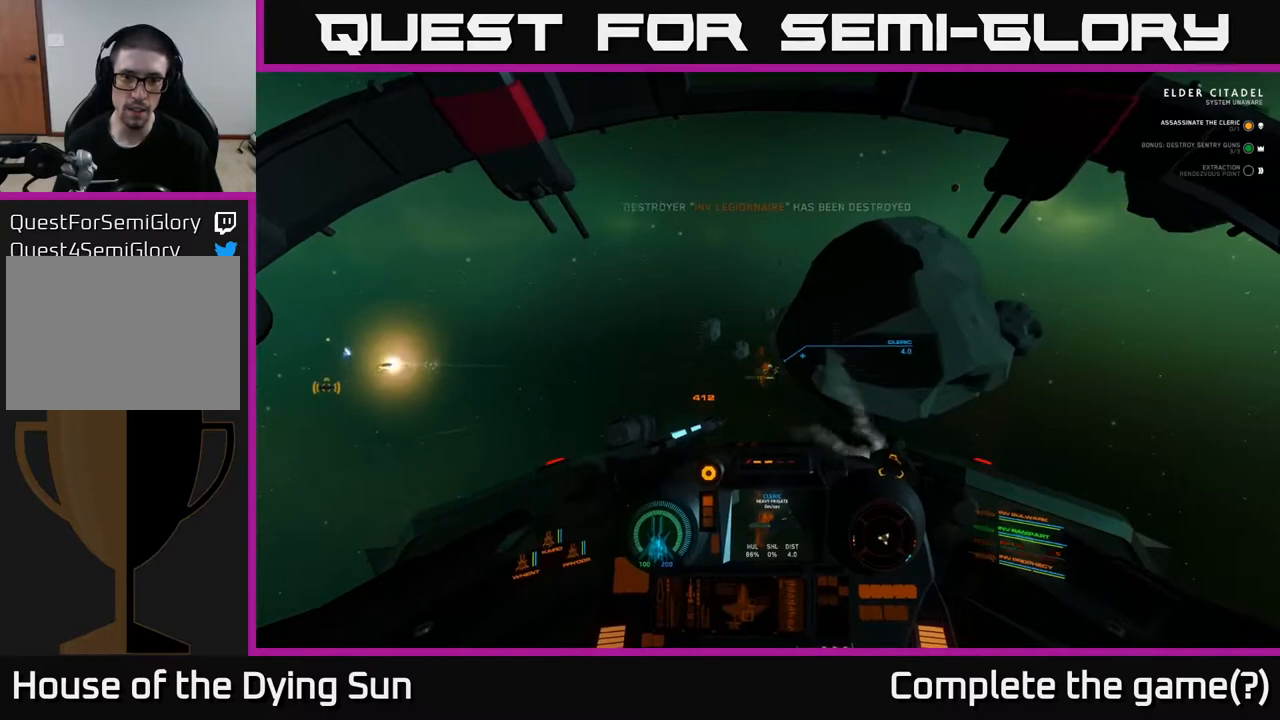
{"buttons": ["L2", "R2"], "left_stick": "center", "right_stick": "center", "events": [[167, "R2", "down"], [283, "R2", "up"], [433, "R2", "down"]]}
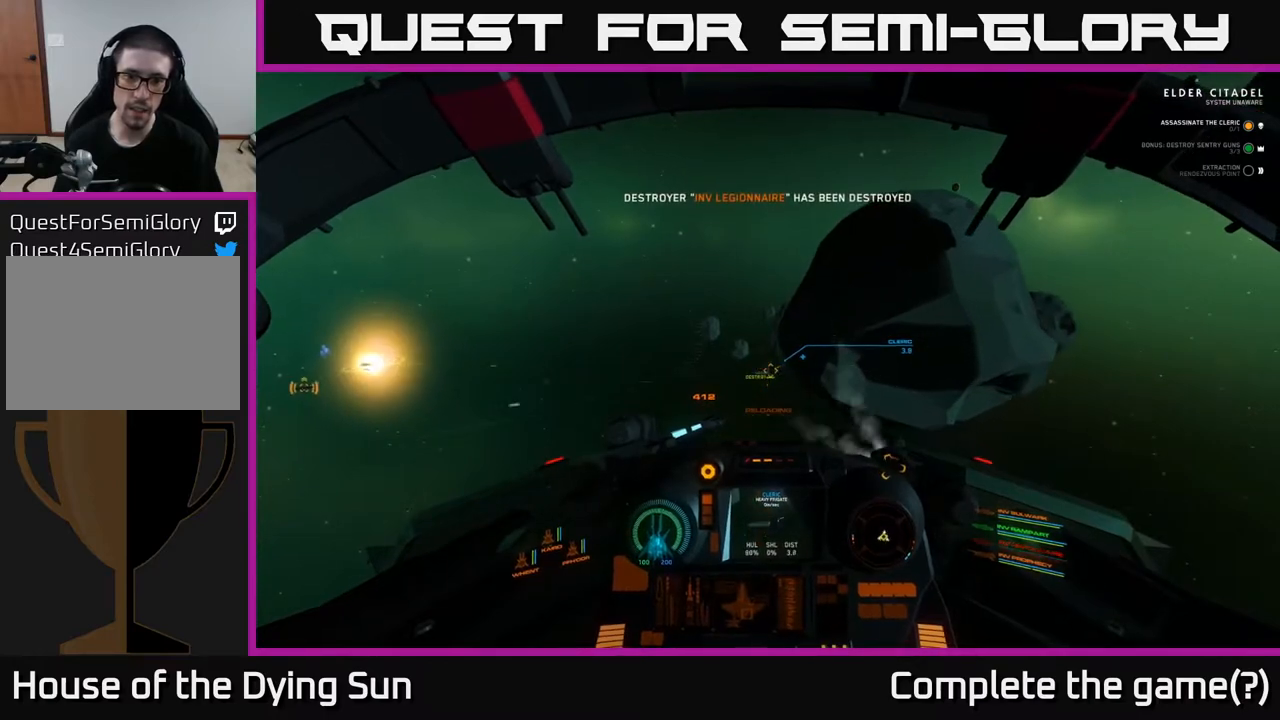
{"buttons": ["L2"], "left_stick": "center", "right_stick": "right", "events": [[33, "R2", "up"], [350, "right_stick", "right"]]}